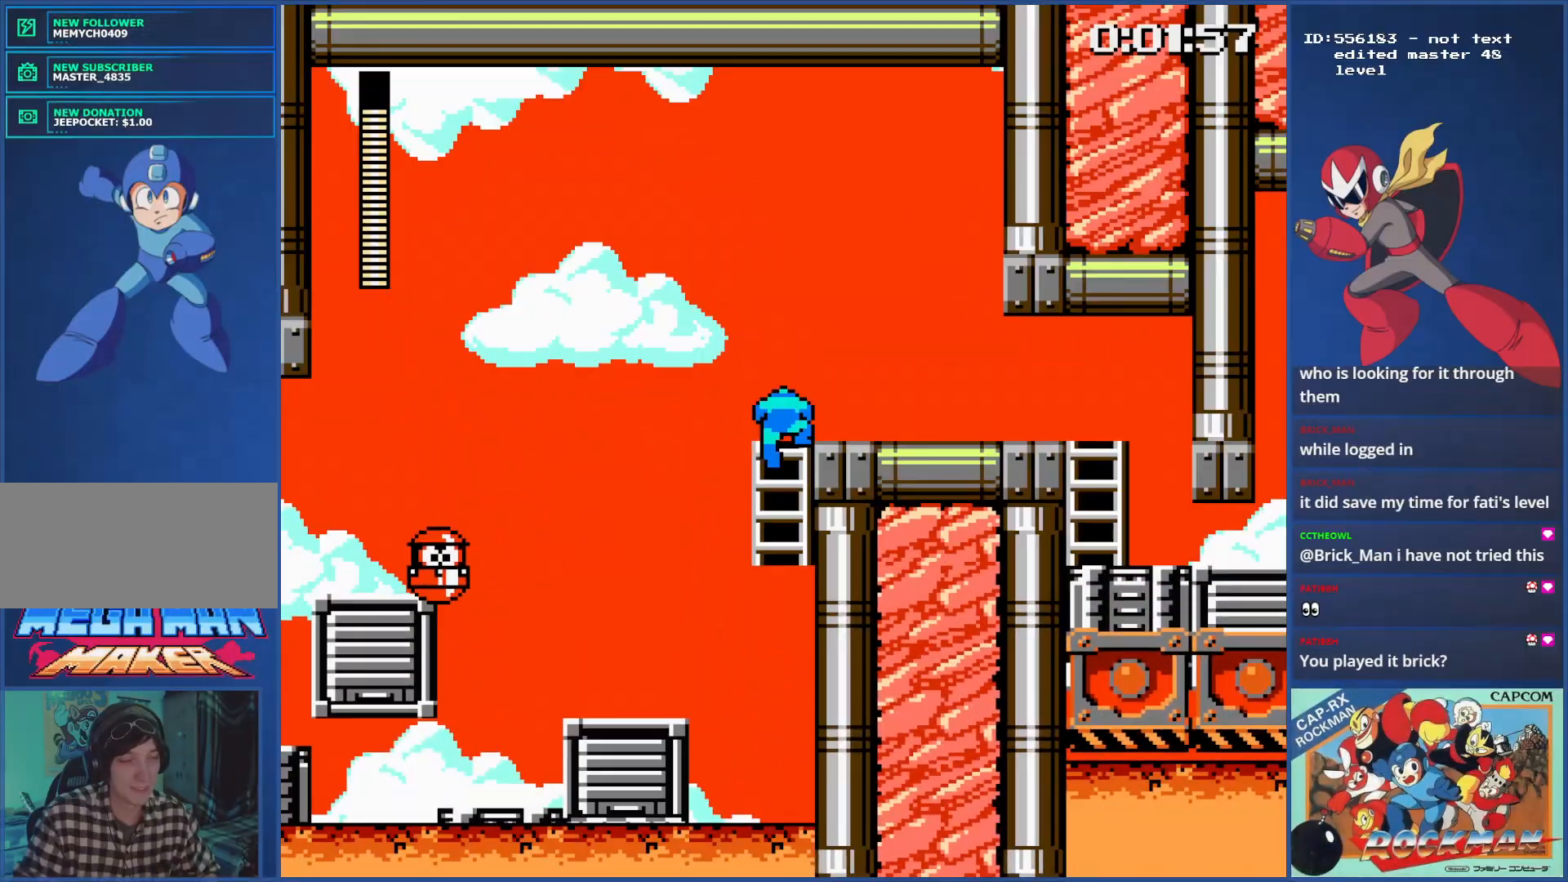
Gameplay with a controller (PlayStation layout); each line is a JSON object with the inputs held at the frame after it. "events" lists button and stick changes between this image and that frame as [ms after this image, input, new state], when the widget could be followed in between. Not read: L2 L3 R2 R3 SQUARE.
{"buttons": ["CIRCLE", "DPAD_RIGHT"], "events": [[200, "DPAD_RIGHT", "down"], [217, "DPAD_UP", "up"], [434, "CIRCLE", "down"]]}
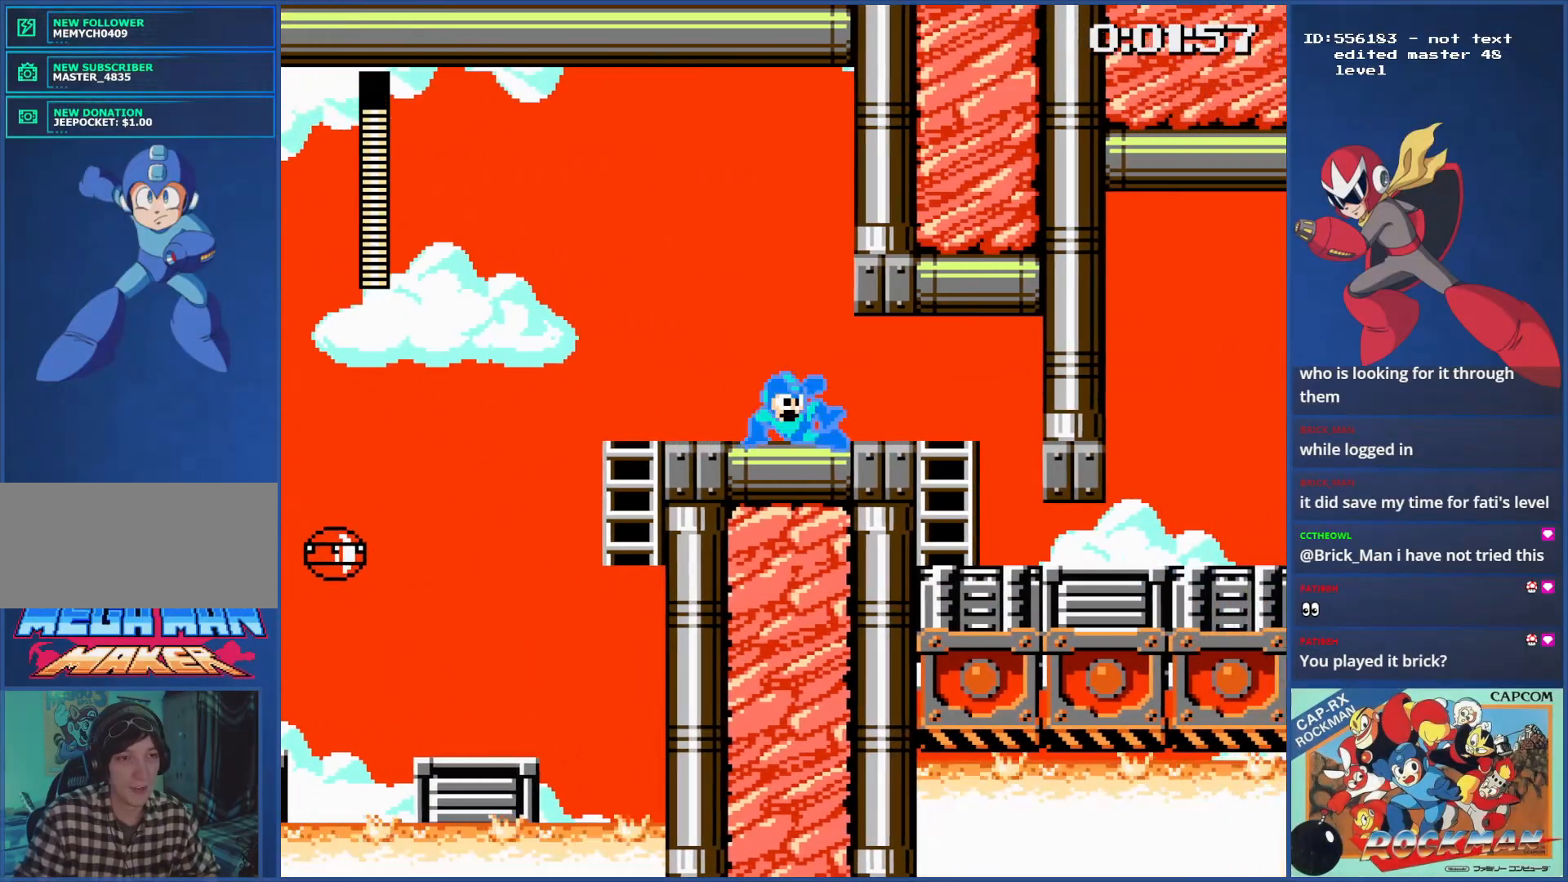
{"buttons": ["CROSS", "DPAD_RIGHT"], "events": [[17, "CIRCLE", "up"], [67, "CIRCLE", "down"], [184, "CIRCLE", "up"], [384, "DPAD_RIGHT", "up"], [434, "CROSS", "down"], [484, "DPAD_RIGHT", "down"]]}
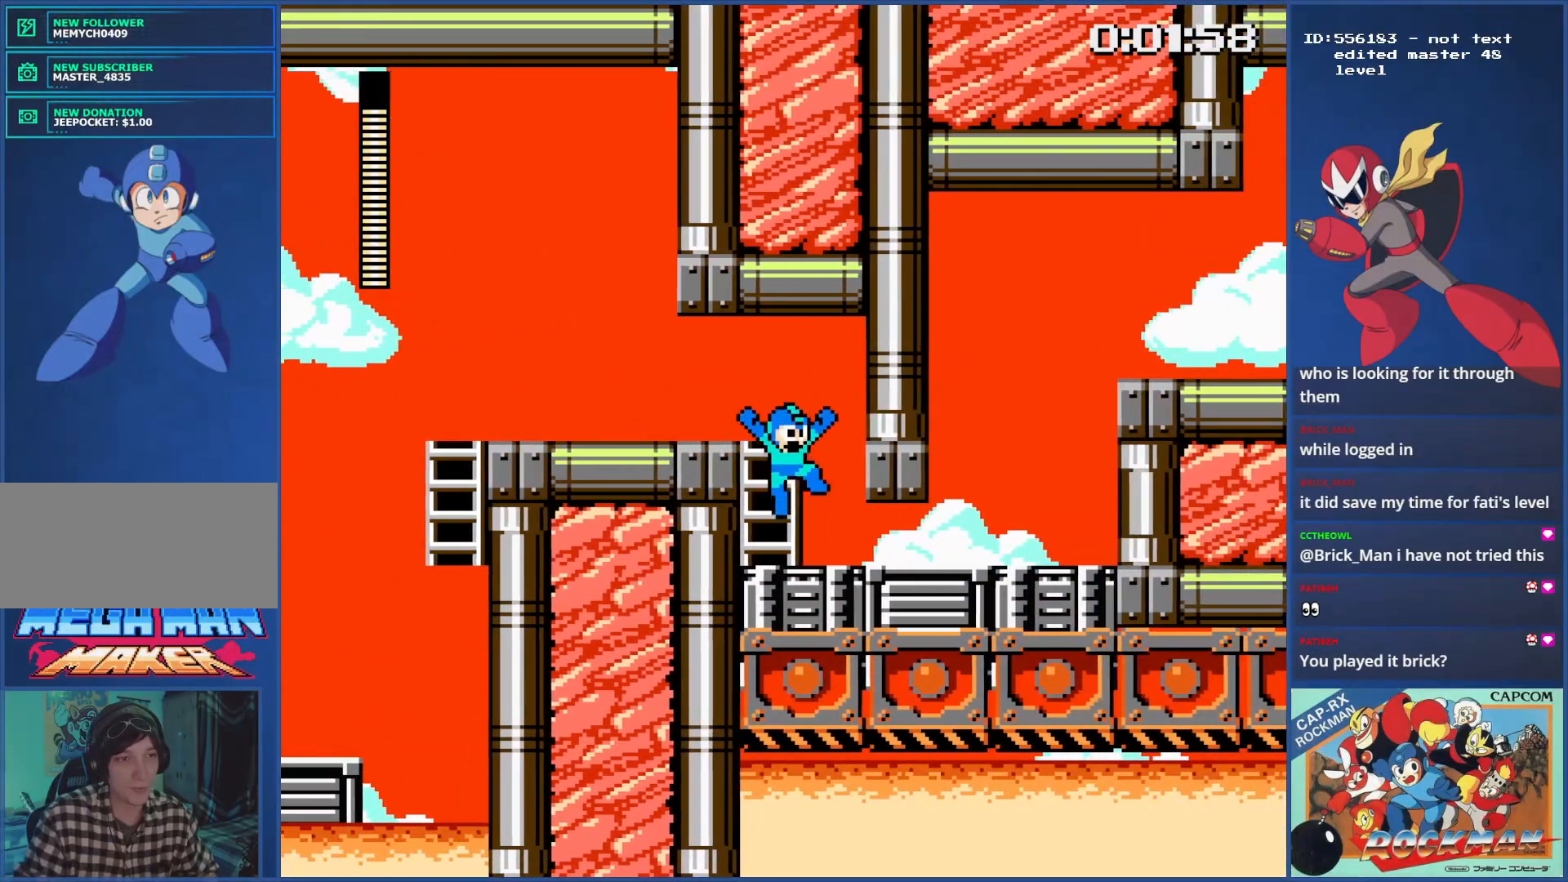
{"buttons": ["CIRCLE", "DPAD_RIGHT"], "events": [[33, "CROSS", "up"], [417, "CIRCLE", "down"]]}
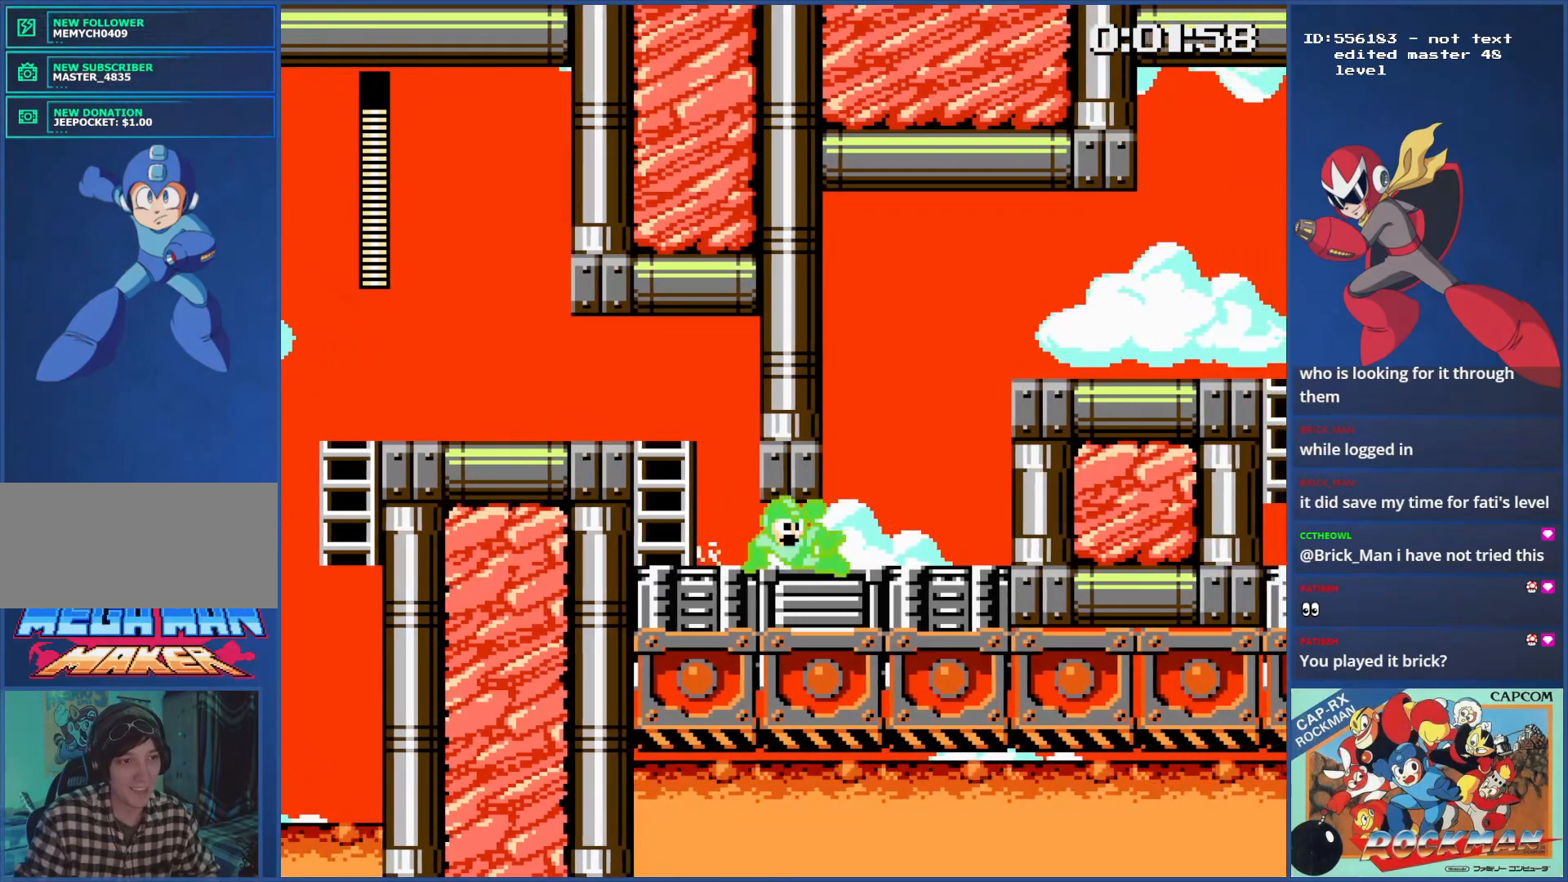
{"buttons": ["CROSS", "DPAD_RIGHT"], "events": [[16, "CIRCLE", "up"], [350, "CROSS", "down"]]}
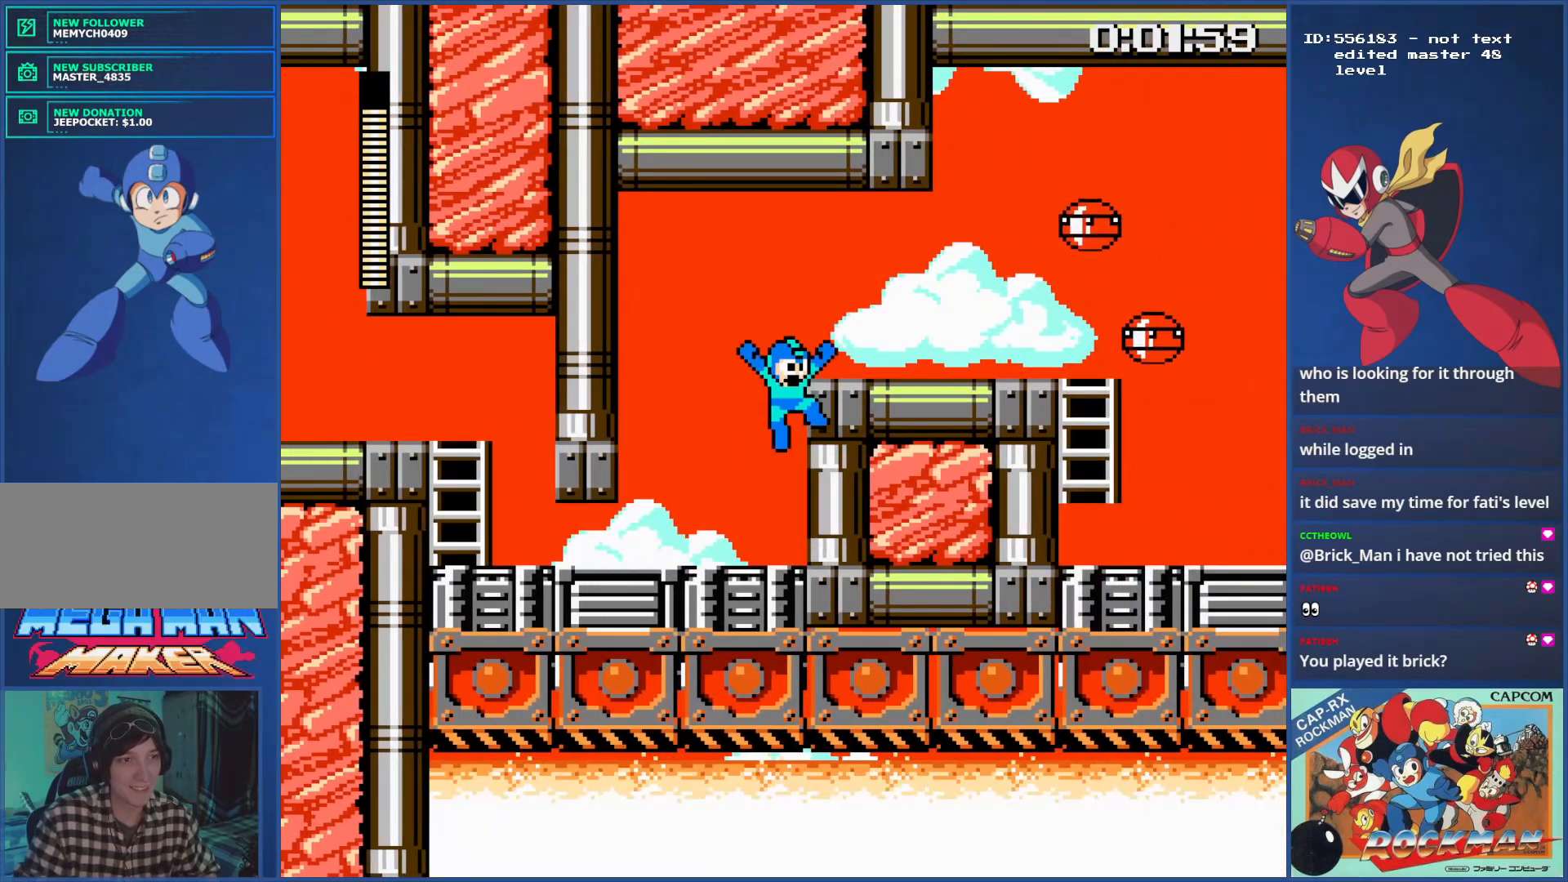
{"buttons": [], "events": [[184, "CROSS", "up"], [284, "DPAD_RIGHT", "up"]]}
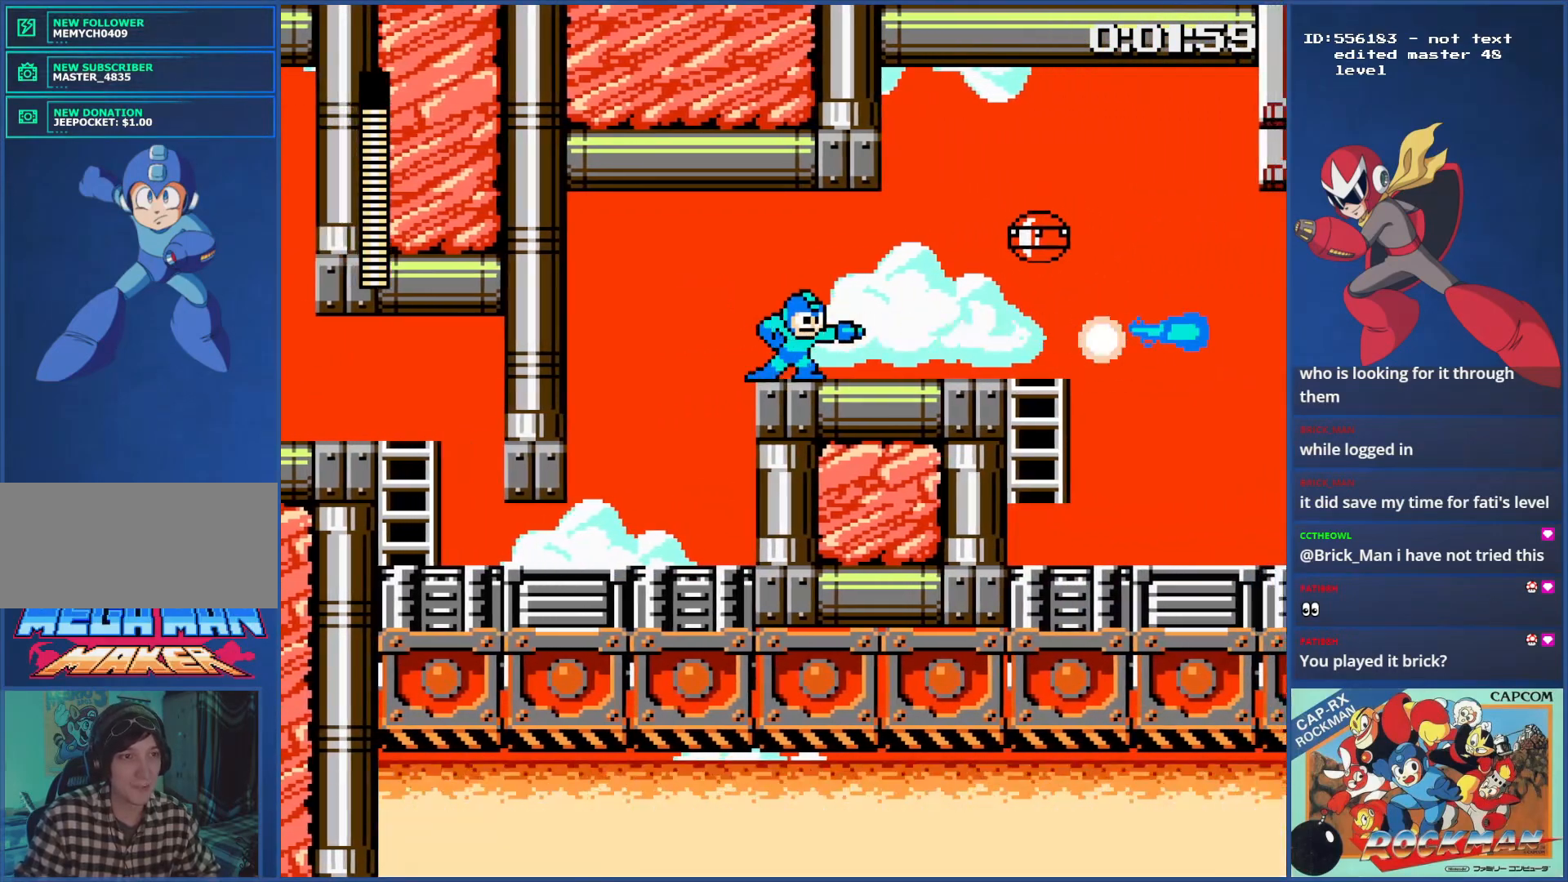
{"buttons": [], "events": [[34, "CROSS", "down"], [117, "DPAD_RIGHT", "down"], [134, "CROSS", "up"], [234, "DPAD_RIGHT", "up"]]}
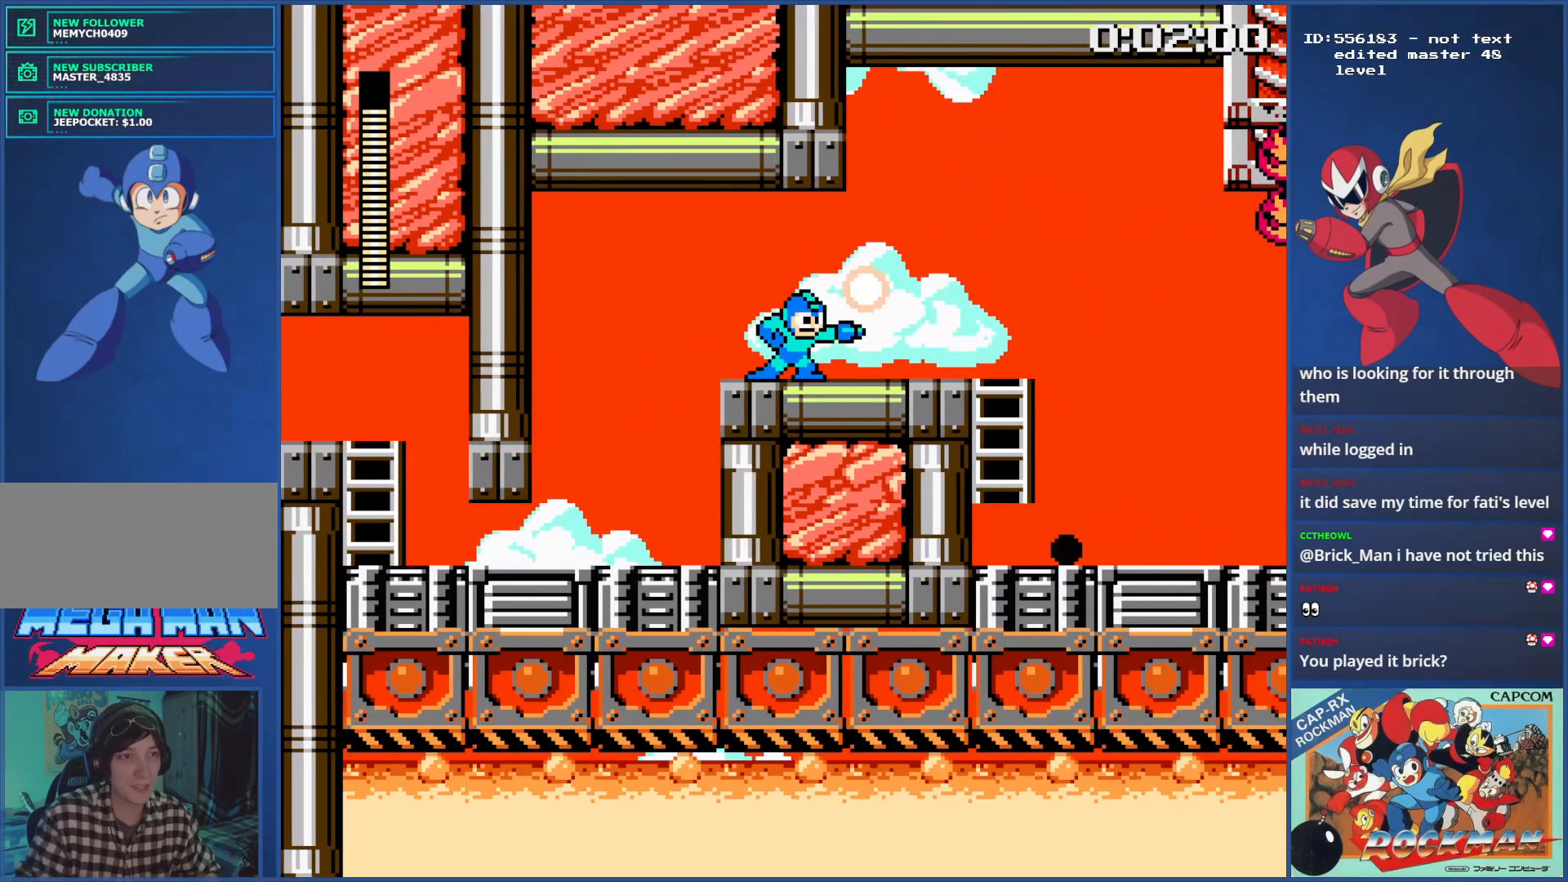
{"buttons": ["DPAD_RIGHT"], "events": [[100, "DPAD_RIGHT", "down"], [150, "DPAD_RIGHT", "up"], [234, "DPAD_RIGHT", "down"], [350, "DPAD_RIGHT", "up"], [417, "DPAD_RIGHT", "down"]]}
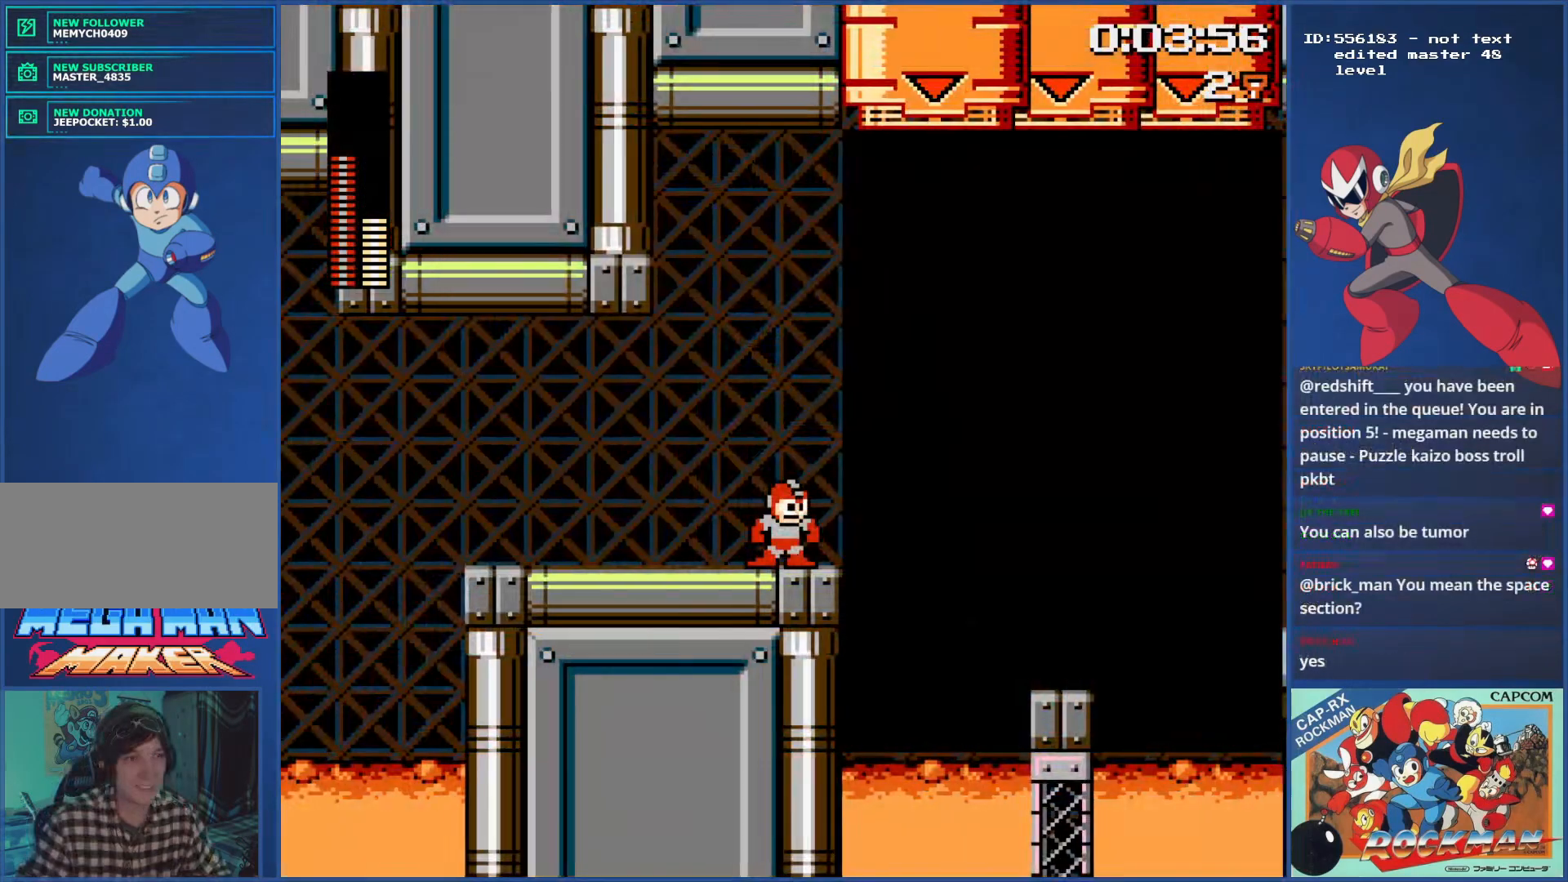
{"buttons": ["DPAD_RIGHT"], "events": [[50, "DPAD_RIGHT", "up"], [233, "DPAD_RIGHT", "down"], [333, "DPAD_RIGHT", "up"], [483, "DPAD_RIGHT", "down"]]}
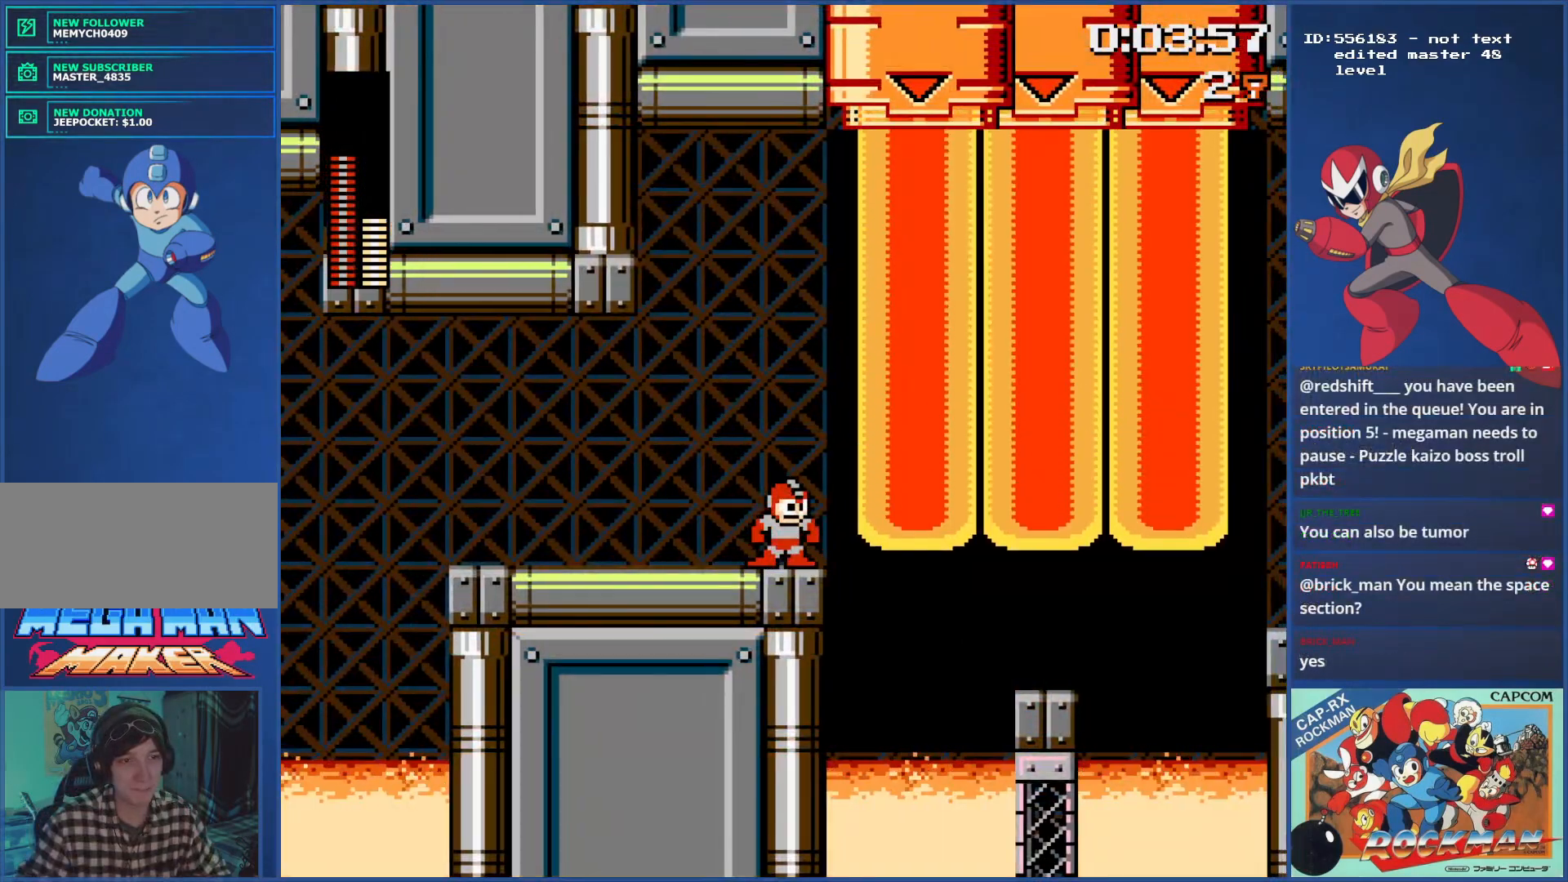
{"buttons": ["DPAD_RIGHT"], "events": [[67, "DPAD_RIGHT", "up"], [284, "DPAD_RIGHT", "down"], [367, "DPAD_RIGHT", "up"], [500, "DPAD_RIGHT", "down"]]}
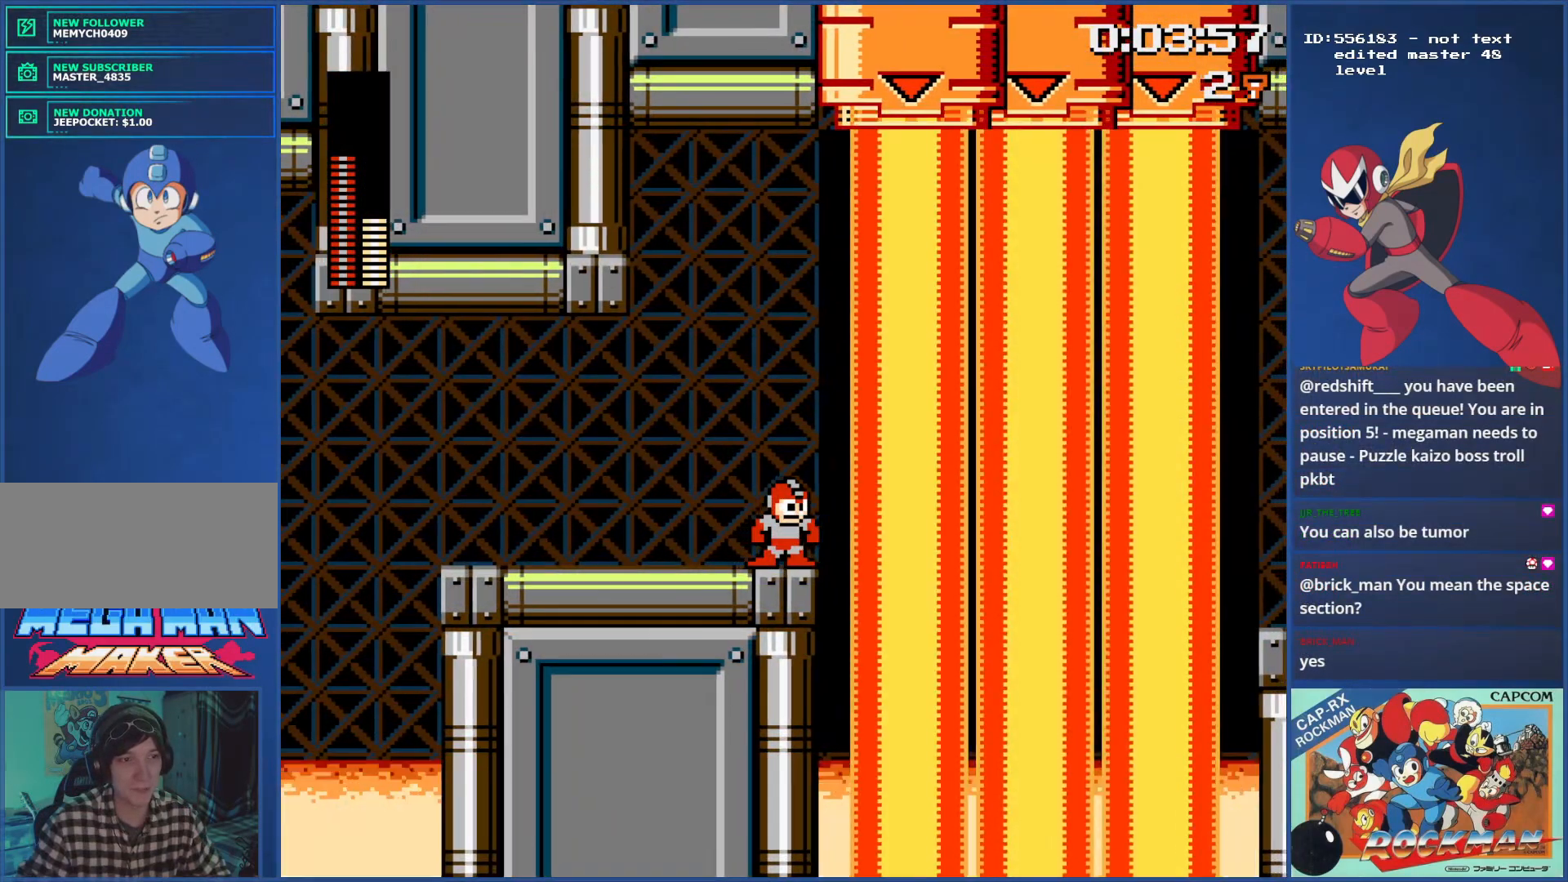
{"buttons": [], "events": [[84, "DPAD_RIGHT", "up"], [234, "DPAD_RIGHT", "down"], [317, "DPAD_RIGHT", "up"]]}
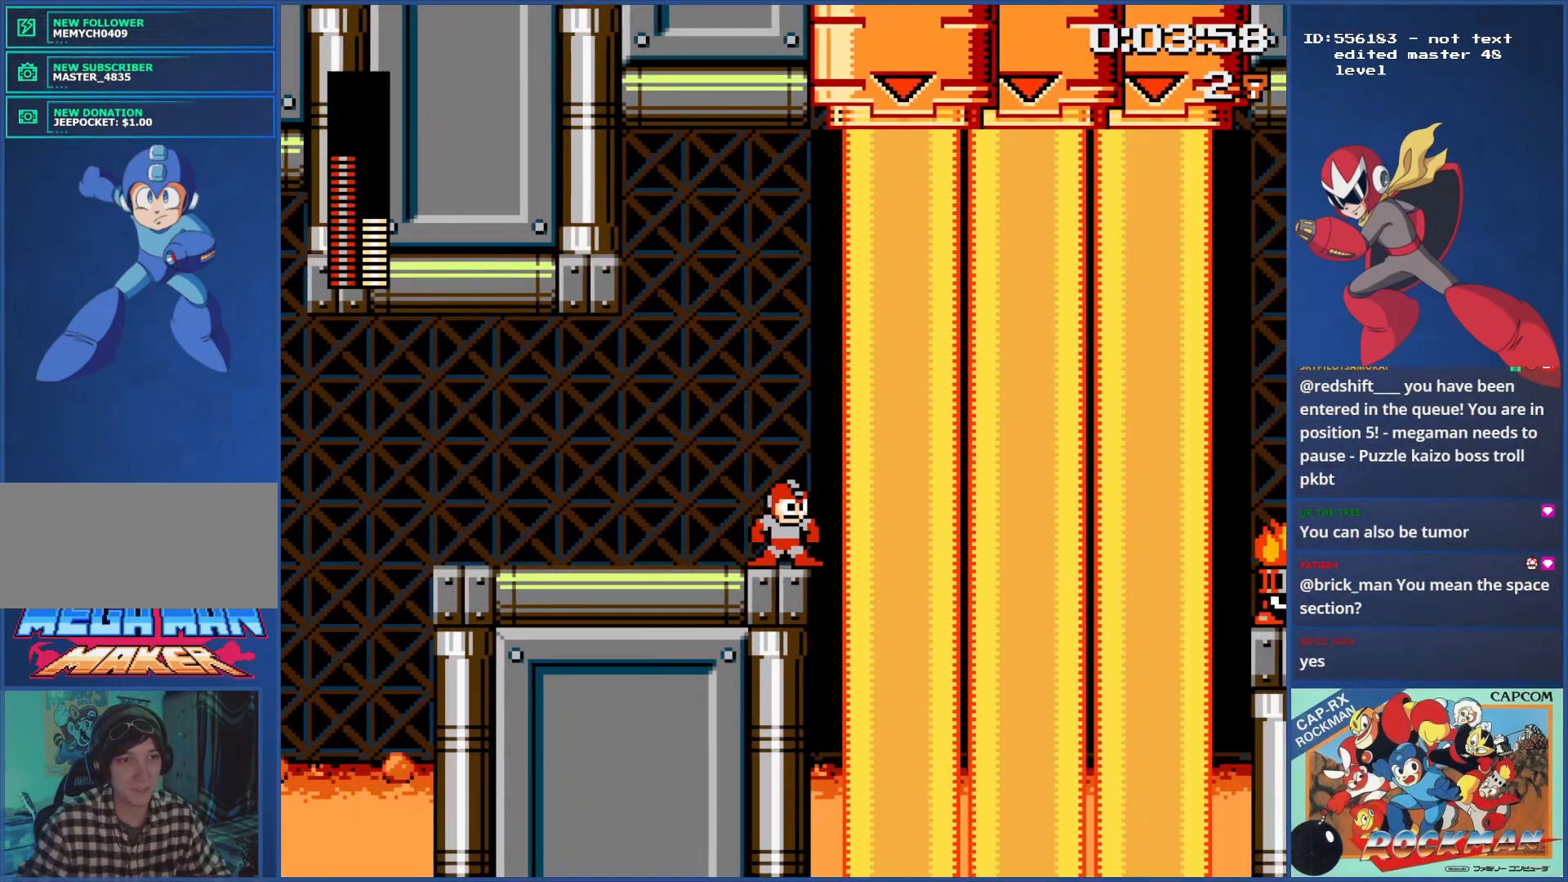
{"buttons": [], "events": []}
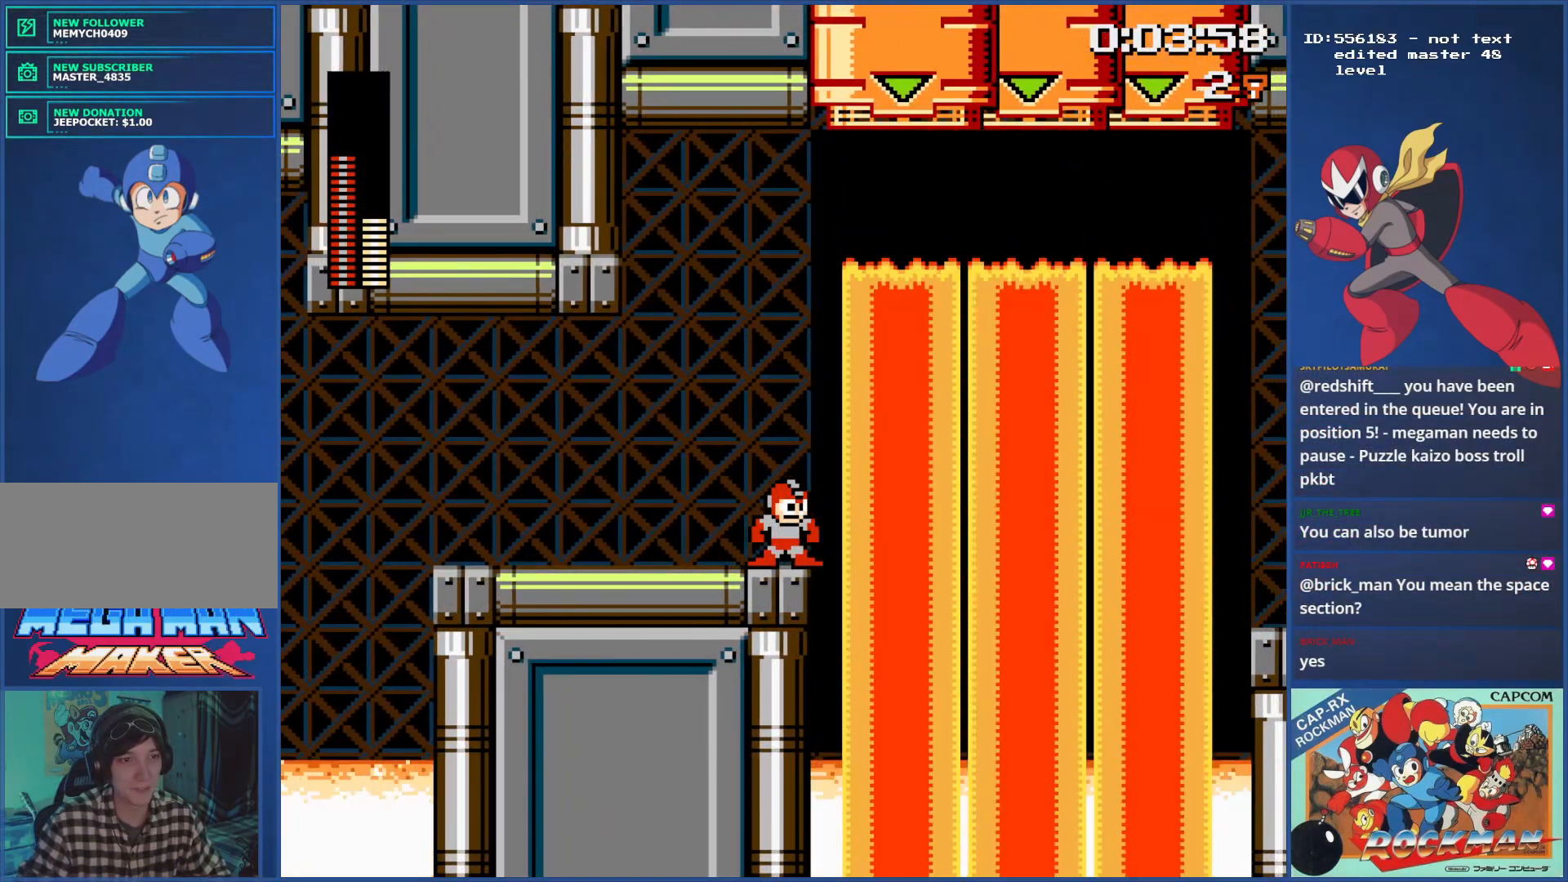
{"buttons": ["CROSS", "DPAD_RIGHT"], "events": [[333, "CIRCLE", "down"], [350, "DPAD_RIGHT", "down"], [383, "CIRCLE", "up"], [383, "CROSS", "down"]]}
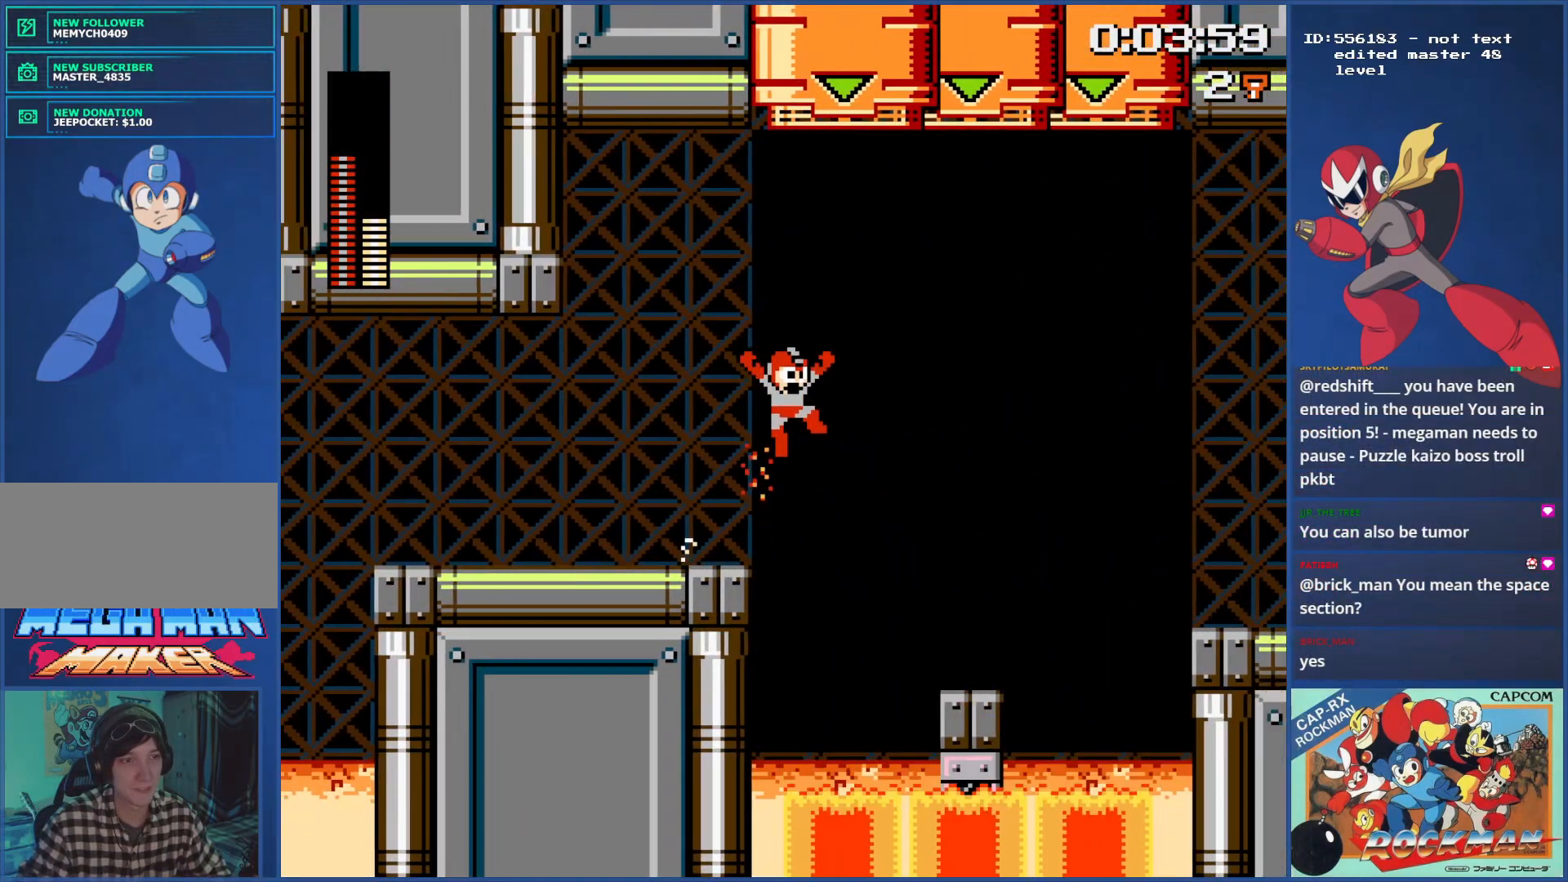
{"buttons": ["DPAD_RIGHT"], "events": [[33, "CROSS", "up"]]}
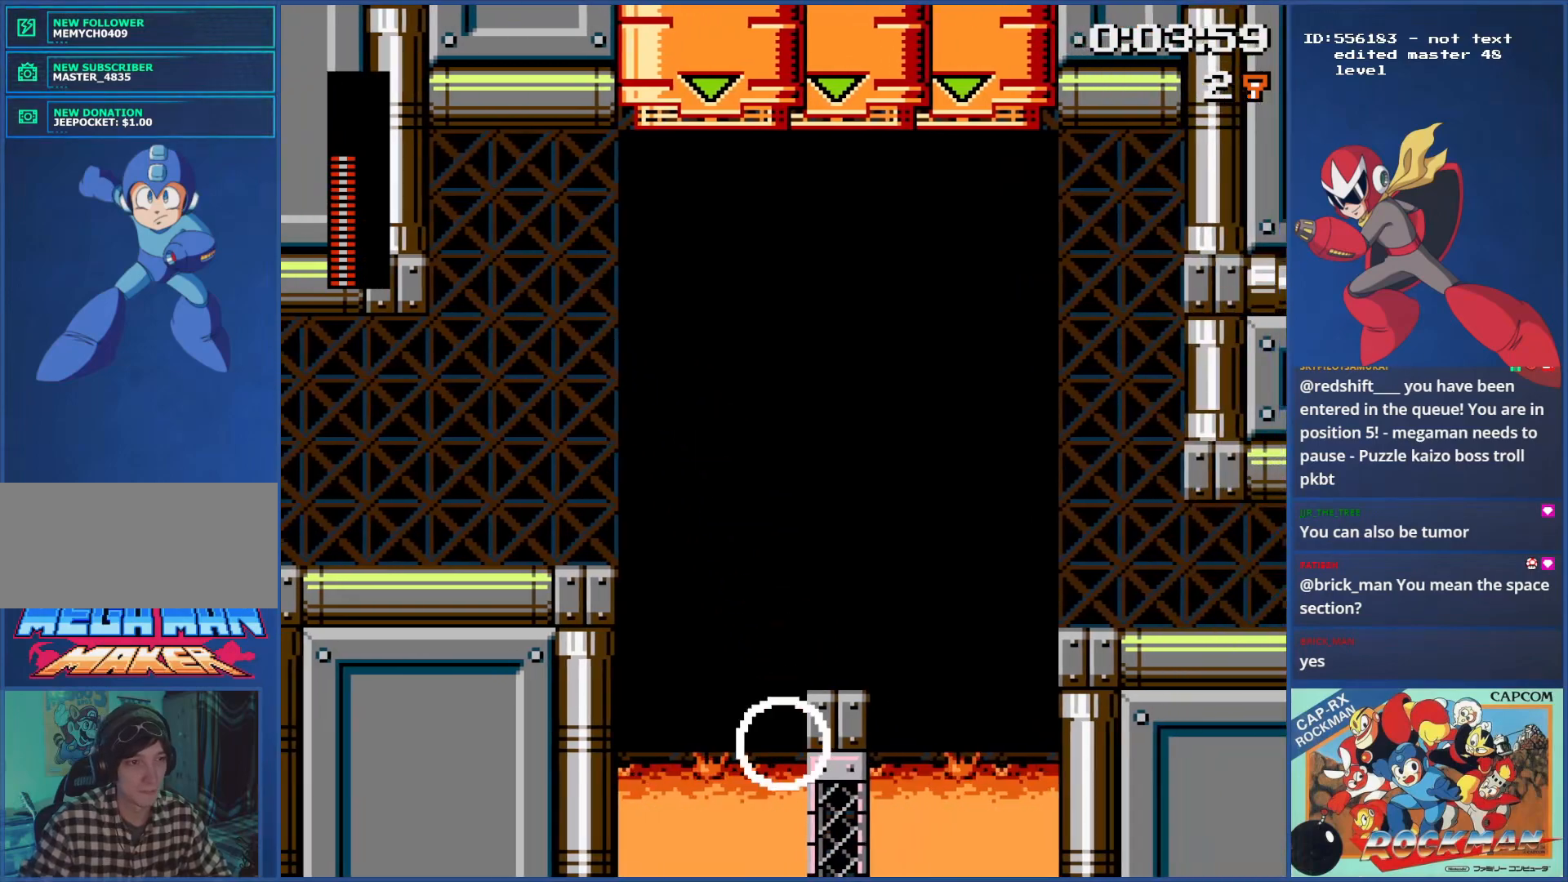
{"buttons": [], "events": [[67, "CROSS", "down"], [317, "DPAD_RIGHT", "up"], [368, "CROSS", "up"]]}
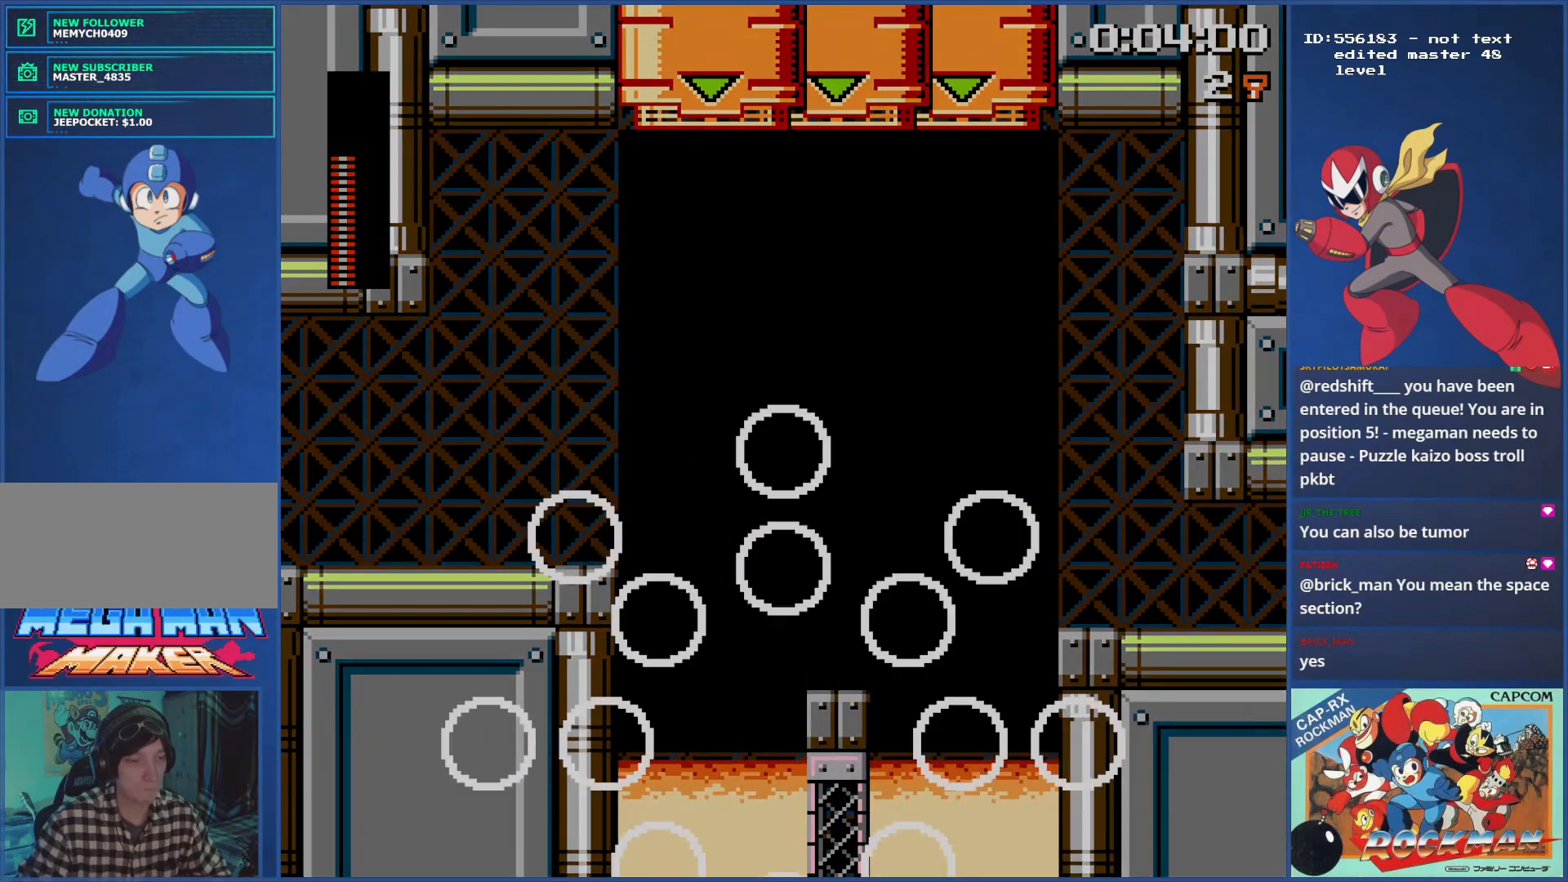
{"buttons": [], "events": []}
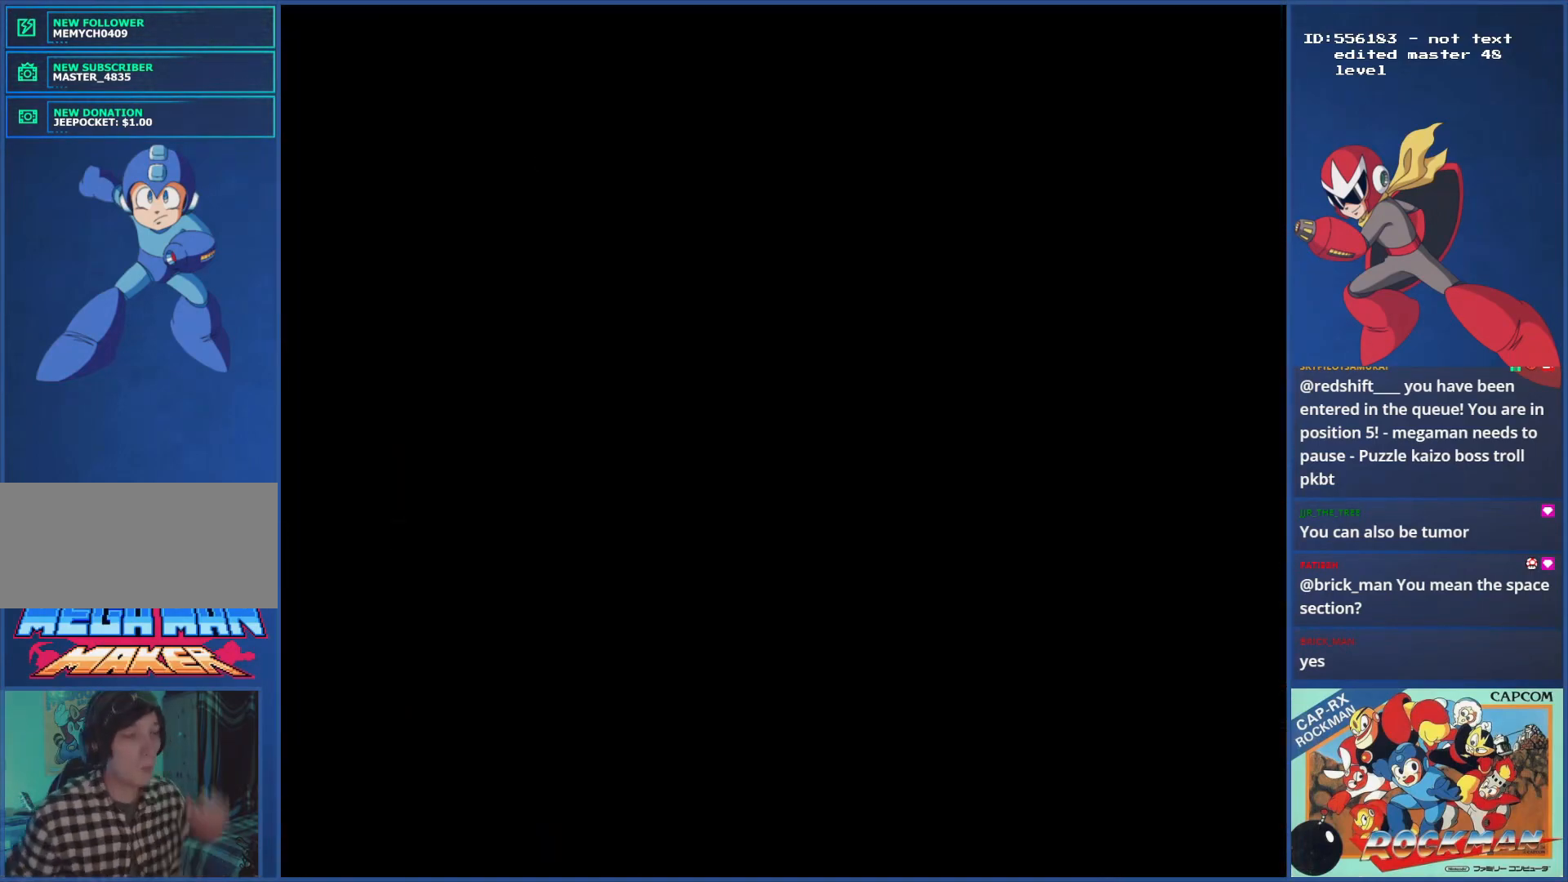
{"buttons": [], "events": []}
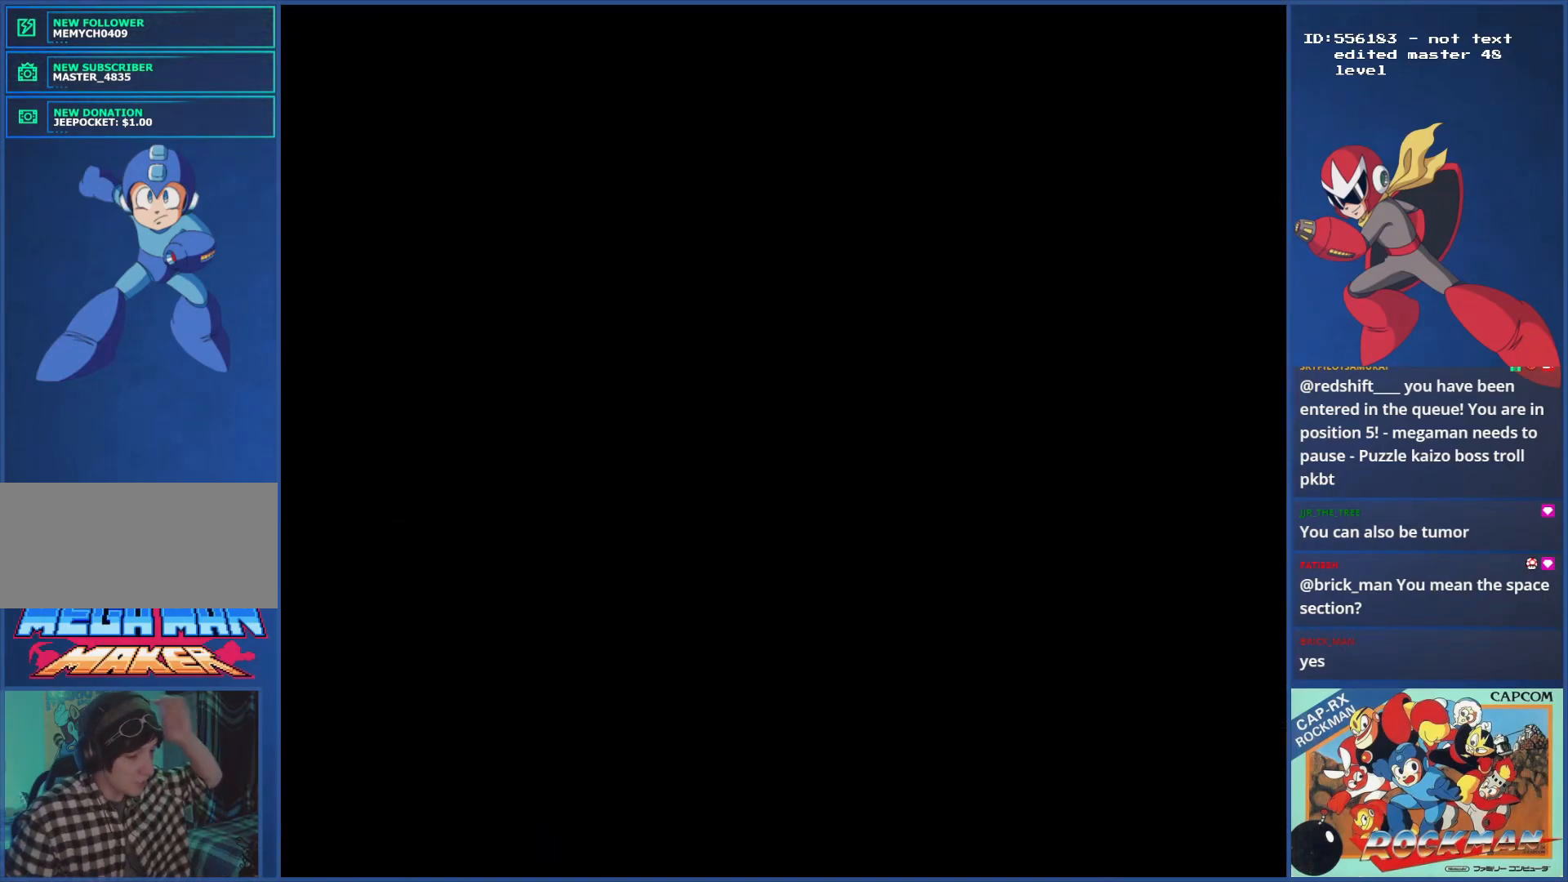
{"buttons": [], "events": []}